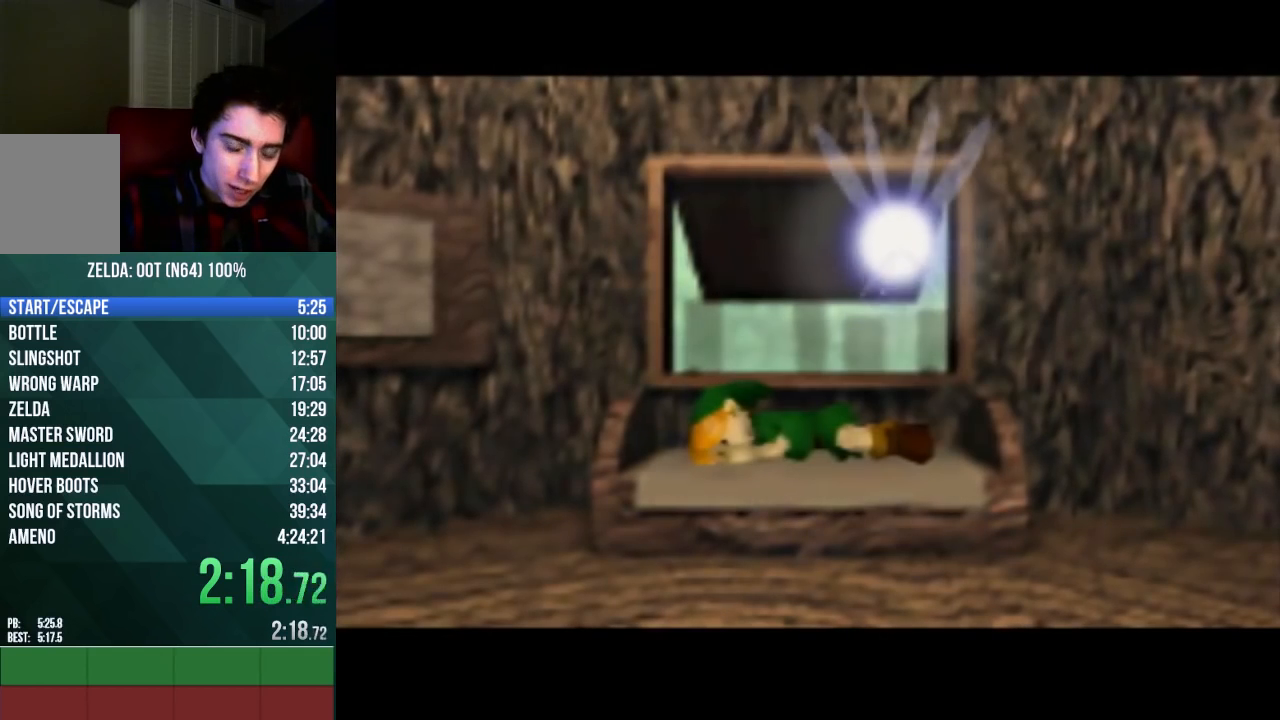
Gameplay with a controller (Nintendo layout); each line is a JSON object with the inputs held at the frame after it. "events" lists button and stick changes between this image and that frame as [ms after this image, input, new state], when the widget could be followed in between. Not read: L3 R3 Z.
{"buttons": [], "left_stick": "center", "events": []}
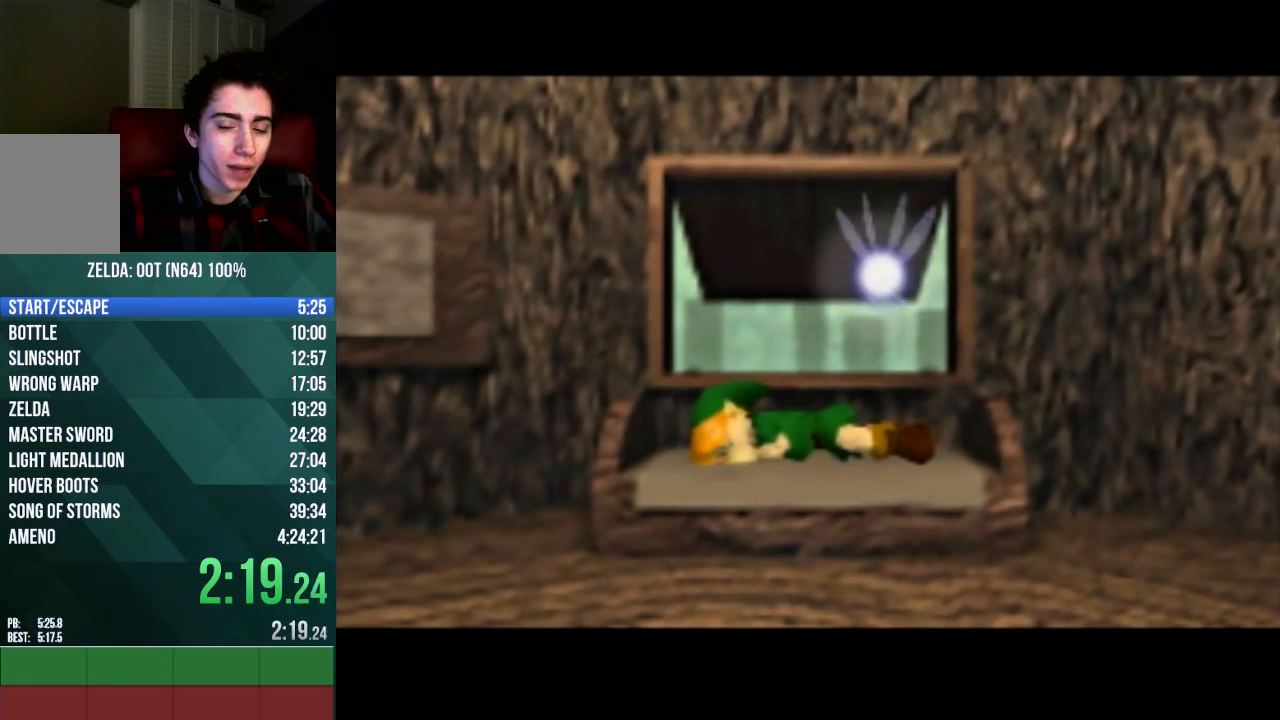
{"buttons": [], "left_stick": "center", "events": []}
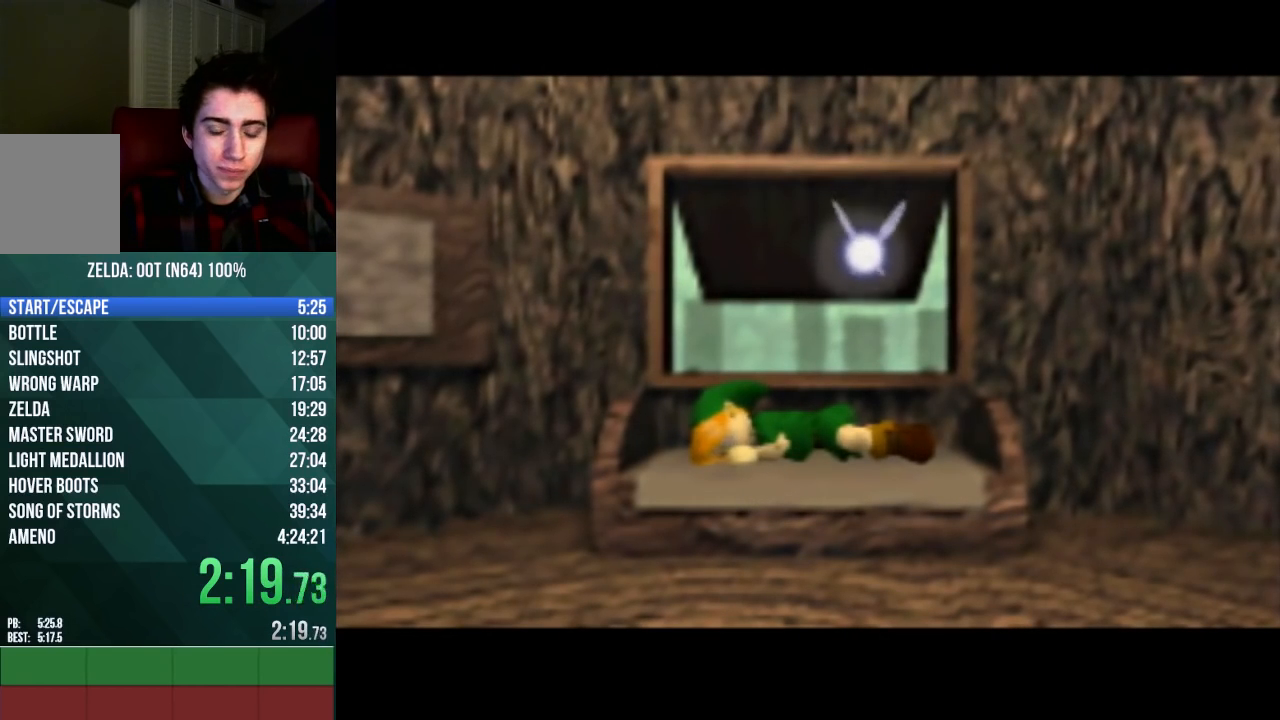
{"buttons": [], "left_stick": "center", "events": [[367, "B", "down"], [400, "A", "down"], [433, "A", "up"], [500, "B", "up"]]}
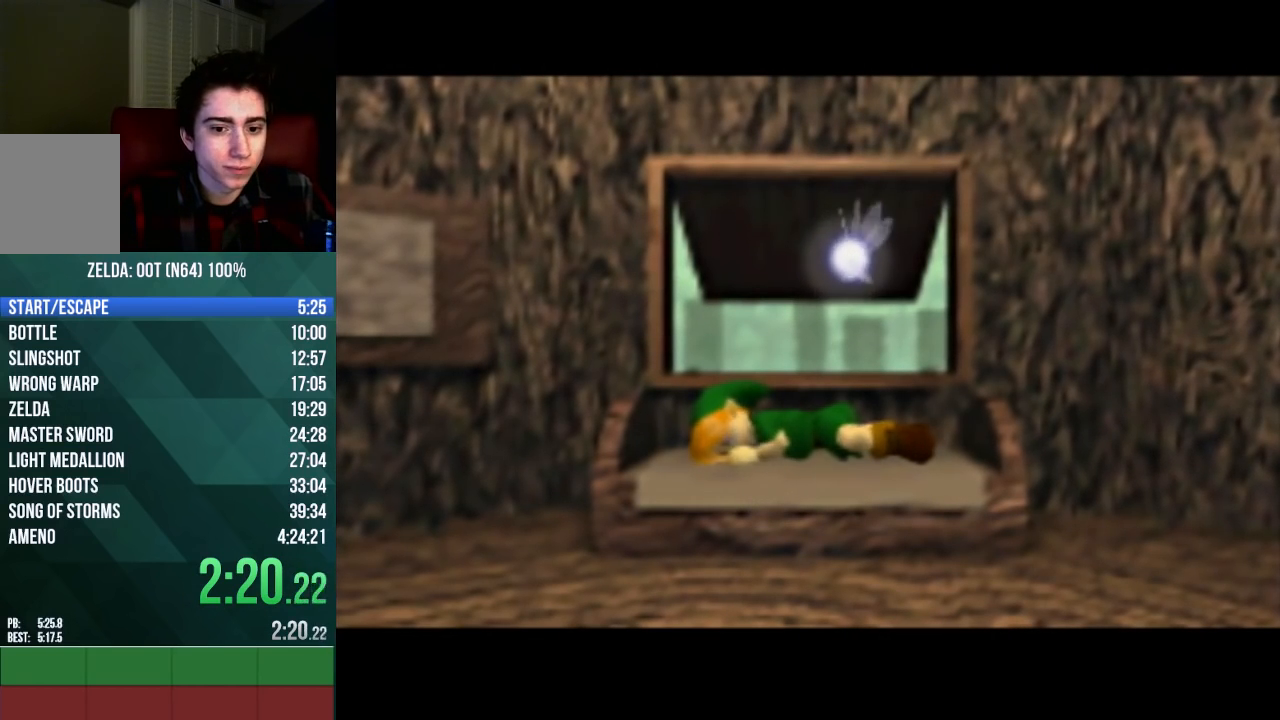
{"buttons": ["A"], "left_stick": "center", "events": [[33, "A", "down"], [133, "B", "down"], [200, "A", "up"], [233, "A", "down"], [400, "A", "up"], [433, "B", "up"], [500, "A", "down"]]}
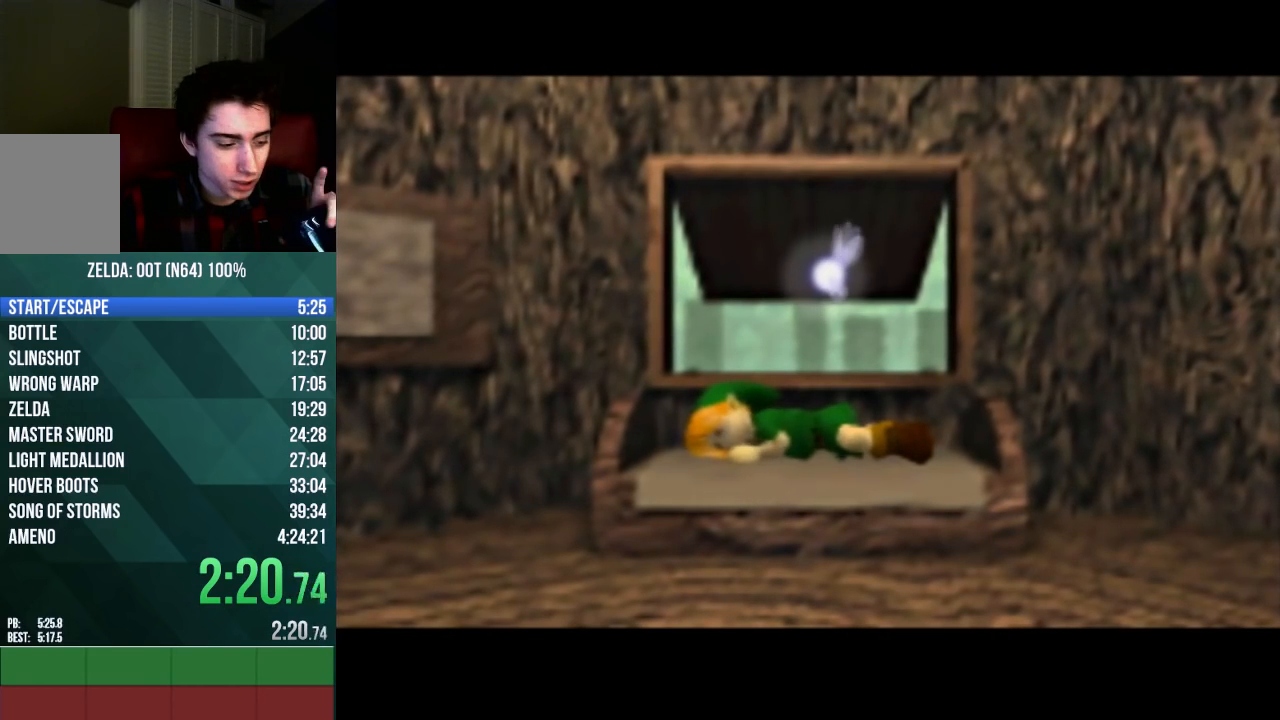
{"buttons": ["C_UP"], "left_stick": "center", "events": [[33, "B", "down"], [100, "A", "up"], [100, "B", "up"], [200, "A", "down"], [200, "B", "down"], [233, "A", "up"], [267, "B", "up"], [367, "A", "down"], [367, "B", "down"], [367, "C_UP", "down"], [433, "A", "up"], [433, "C_UP", "up"], [467, "B", "up"], [467, "C_UP", "down"]]}
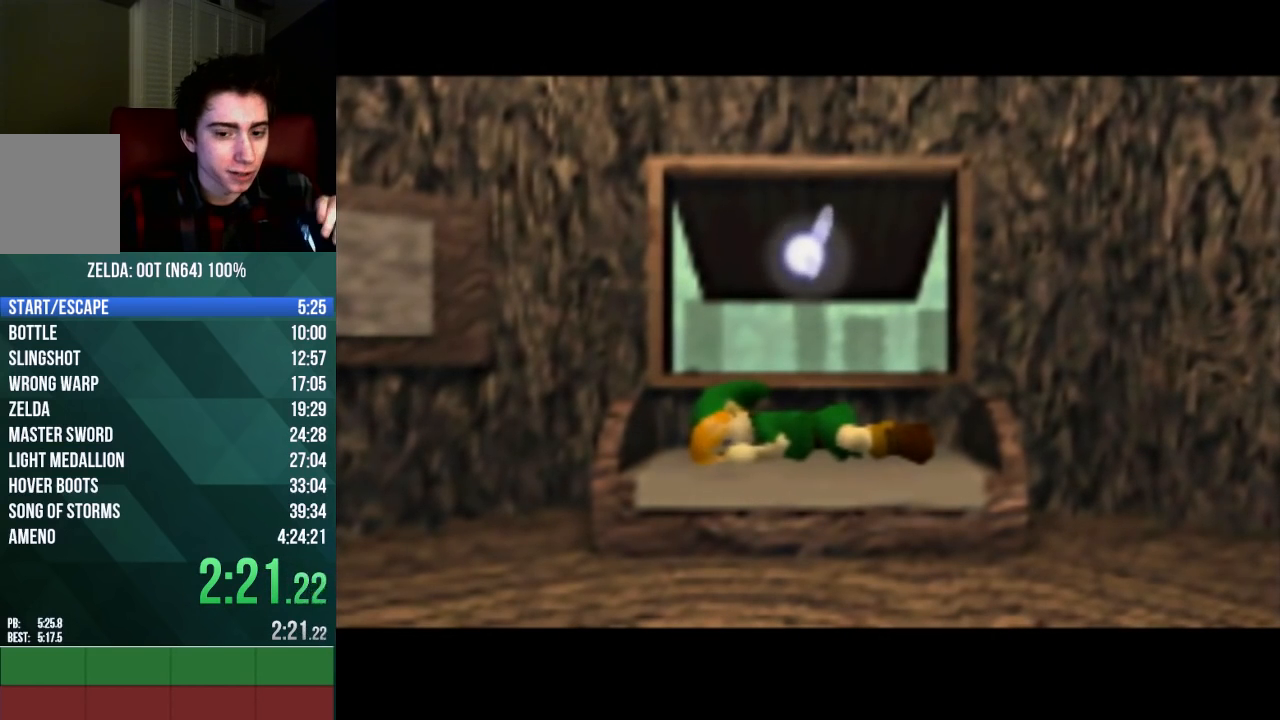
{"buttons": [], "left_stick": "center", "events": [[67, "B", "down"], [133, "B", "up"], [133, "C_UP", "up"], [200, "C_UP", "down"], [233, "A", "down"], [267, "B", "down"], [300, "A", "up"], [333, "B", "up"], [333, "C_UP", "up"], [400, "A", "down"], [400, "C_UP", "down"], [433, "B", "down"], [467, "A", "up"], [500, "B", "up"], [500, "C_UP", "up"]]}
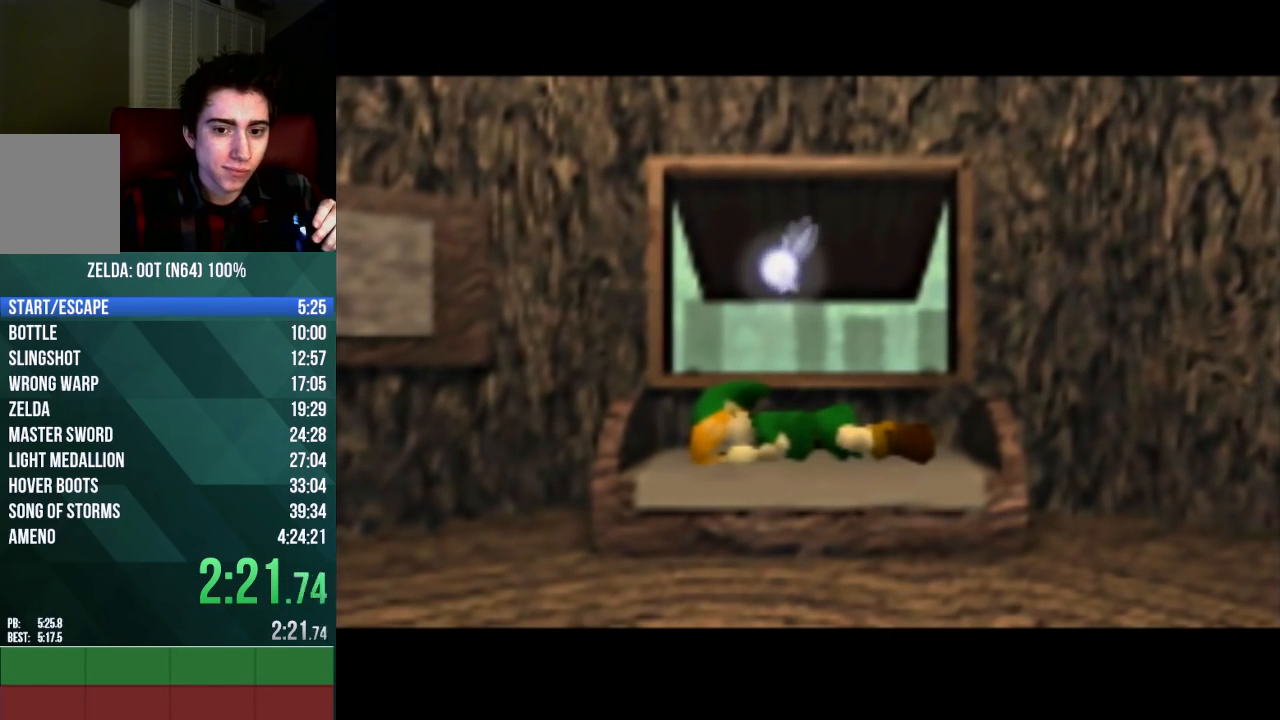
{"buttons": [], "left_stick": "center", "events": [[67, "A", "down"], [67, "B", "down"], [67, "C_UP", "down"], [133, "A", "up"], [133, "B", "up"], [167, "C_UP", "up"], [233, "A", "down"], [233, "C_UP", "down"], [267, "B", "down"], [300, "A", "up"], [300, "B", "up"], [300, "C_UP", "up"], [400, "A", "down"], [400, "B", "down"], [400, "C_UP", "down"], [467, "C_DOWN", "down"], [467, "C_UP", "up"], [500, "A", "up"], [500, "B", "up"], [500, "C_DOWN", "up"]]}
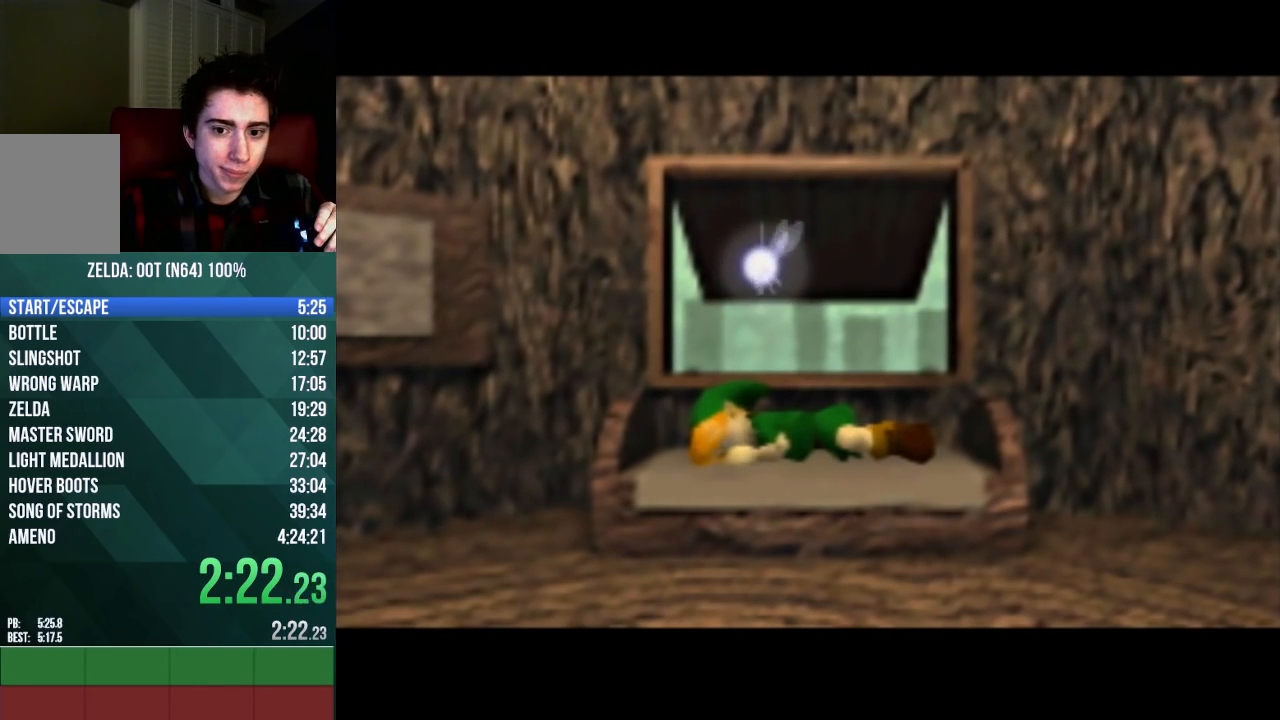
{"buttons": [], "left_stick": "center", "events": [[67, "A", "down"], [67, "B", "down"], [67, "C_UP", "down"], [133, "A", "up"], [133, "B", "up"], [133, "C_UP", "up"], [233, "A", "down"], [233, "B", "down"], [233, "C_UP", "down"], [300, "A", "up"], [300, "B", "up"], [300, "C_UP", "up"], [400, "A", "down"], [400, "B", "down"], [400, "C_UP", "down"], [467, "A", "up"], [500, "B", "up"], [500, "C_UP", "up"]]}
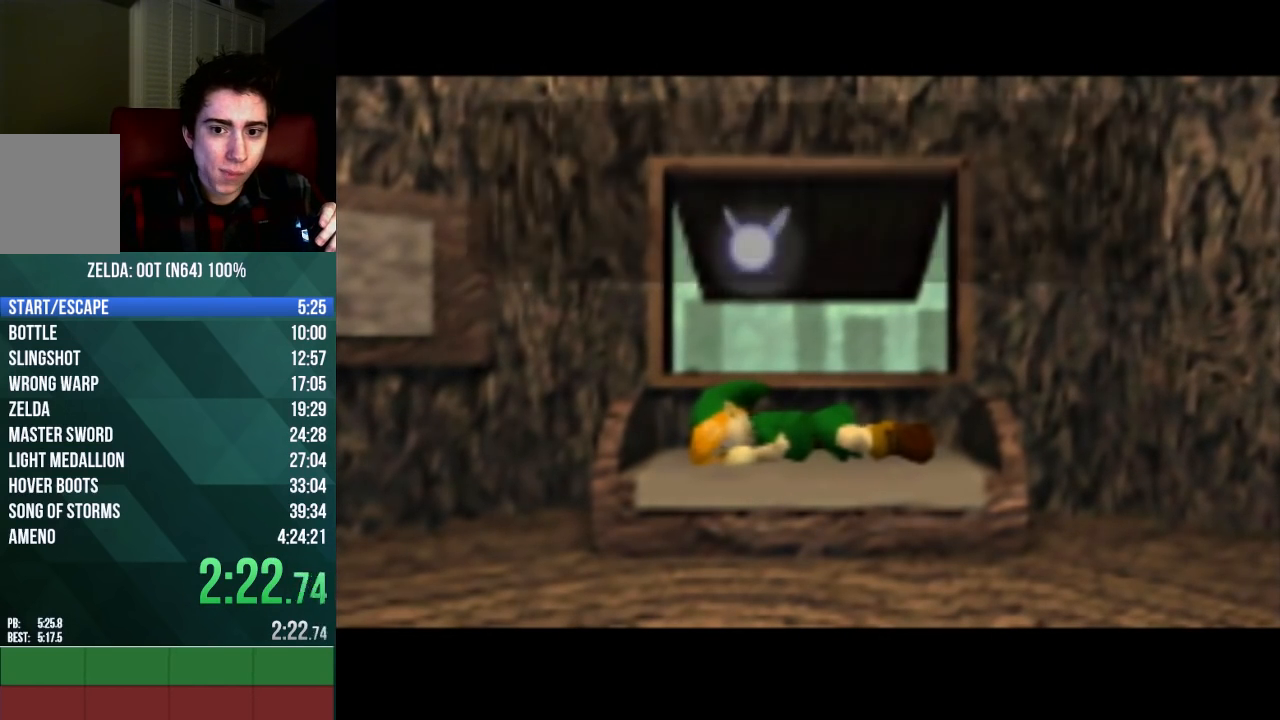
{"buttons": [], "left_stick": "center", "events": [[67, "A", "down"], [67, "B", "down"], [67, "C_UP", "down"], [100, "A", "up"], [100, "B", "up"], [133, "C_UP", "up"], [200, "A", "down"], [200, "C_UP", "down"], [233, "B", "down"], [267, "A", "up"], [267, "B", "up"], [267, "C_UP", "up"], [367, "A", "down"], [367, "B", "down"], [367, "C_UP", "down"], [400, "A", "up"], [433, "B", "up"], [467, "C_UP", "up"]]}
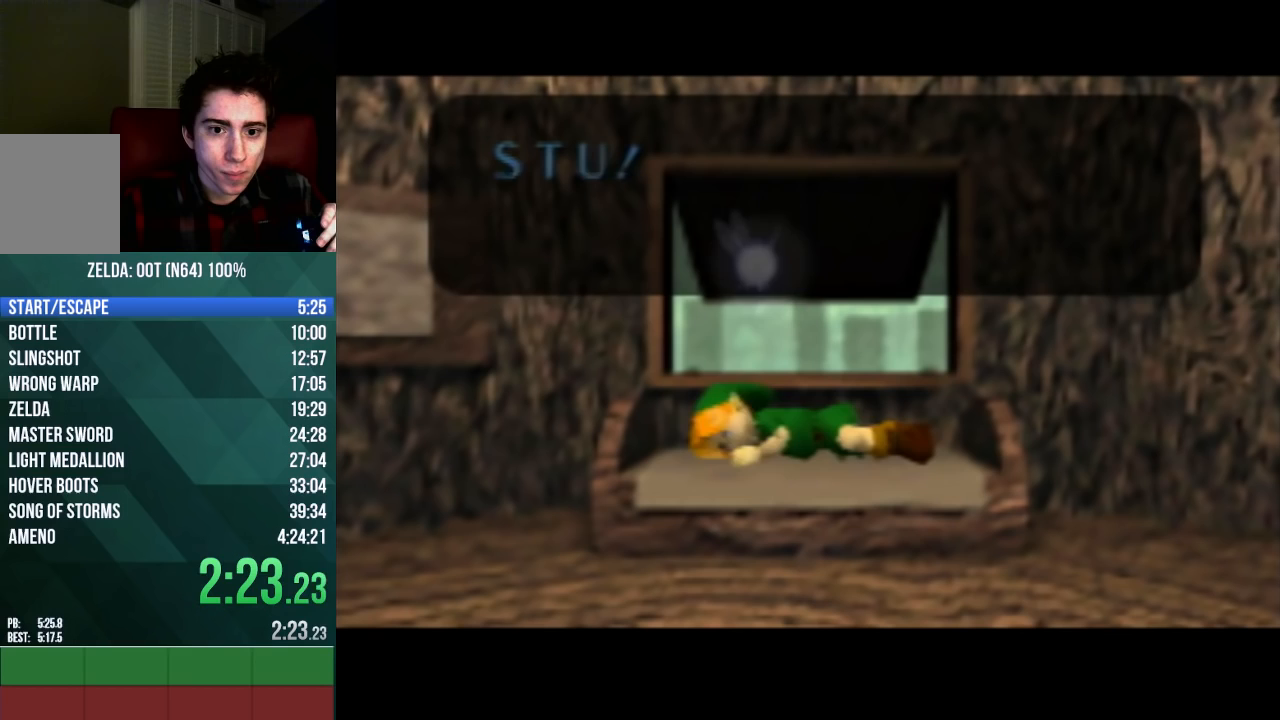
{"buttons": ["A", "B", "C_UP"], "left_stick": "center", "events": [[33, "B", "down"], [33, "C_UP", "down"], [100, "B", "up"], [100, "C_UP", "up"], [167, "A", "down"], [167, "B", "down"], [167, "C_UP", "down"], [233, "A", "up"], [233, "B", "up"], [267, "C_UP", "up"], [300, "C_UP", "down"], [333, "A", "down"], [333, "B", "down"], [367, "A", "up"], [400, "B", "up"], [433, "C_UP", "up"], [467, "C_UP", "down"], [500, "A", "down"], [500, "B", "down"]]}
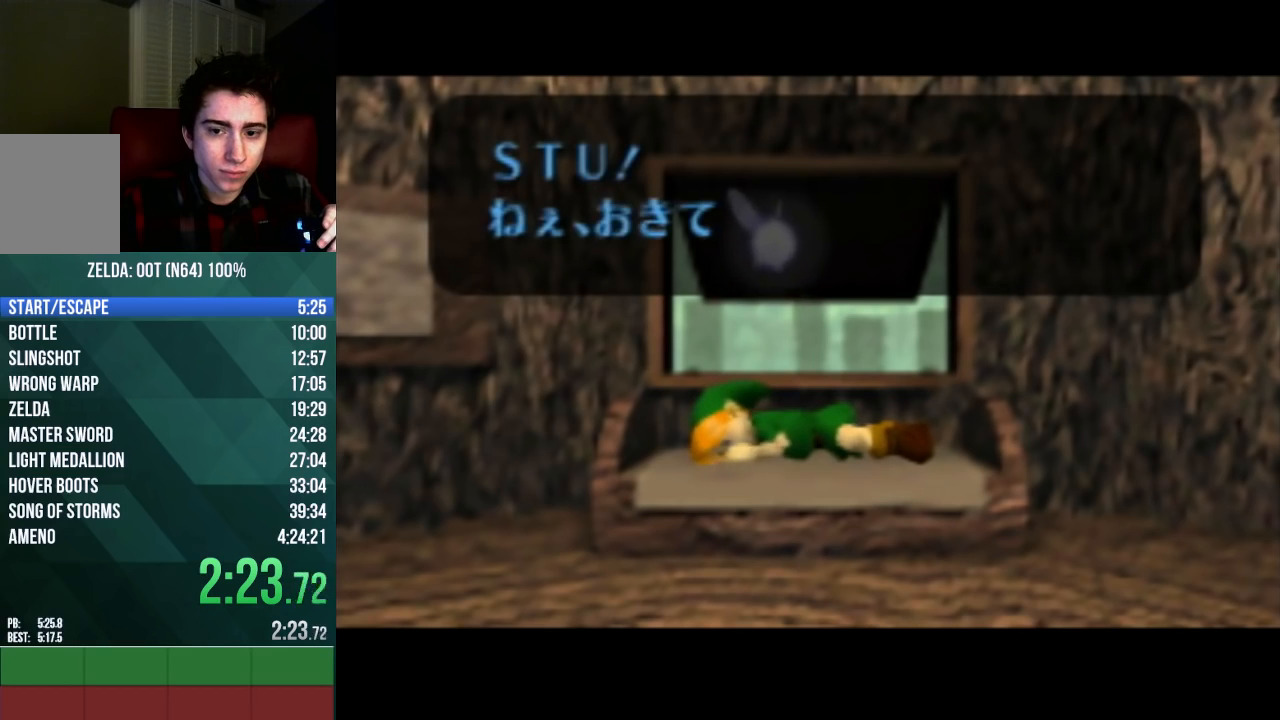
{"buttons": ["A", "B", "C_UP"], "left_stick": "center", "events": [[67, "A", "up"], [67, "B", "up"], [133, "A", "down"], [133, "B", "down"], [200, "A", "up"], [200, "B", "up"], [233, "C_UP", "up"], [300, "A", "down"], [300, "B", "down"], [300, "C_UP", "down"], [367, "A", "up"], [367, "B", "up"], [400, "C_UP", "up"], [467, "A", "down"], [467, "B", "down"], [467, "C_UP", "down"]]}
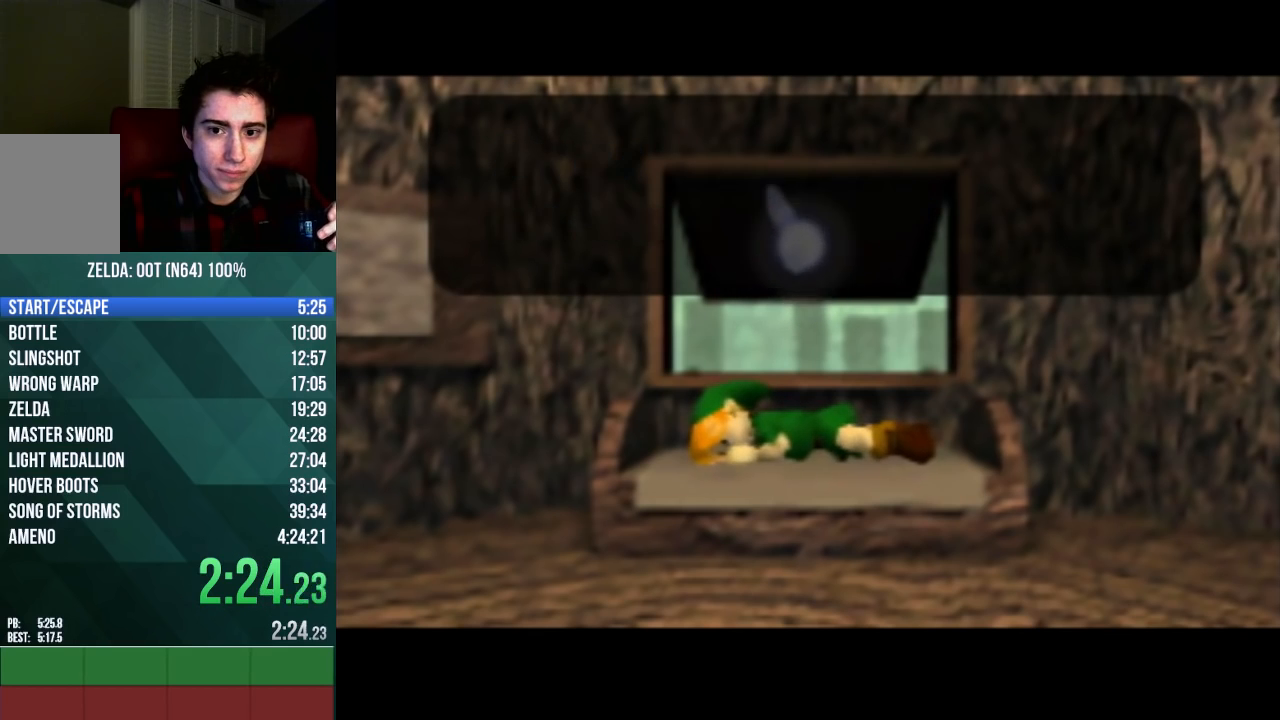
{"buttons": [], "left_stick": "center", "events": [[33, "A", "up"], [33, "B", "up"], [67, "C_UP", "up"], [100, "A", "down"], [100, "B", "down"], [100, "C_UP", "down"], [167, "A", "up"], [167, "B", "up"], [167, "C_UP", "up"], [267, "A", "down"], [267, "B", "down"], [267, "C_UP", "down"], [333, "A", "up"], [333, "B", "up"], [367, "C_UP", "up"], [433, "A", "down"], [433, "B", "down"], [433, "C_UP", "down"], [500, "A", "up"], [500, "B", "up"], [500, "C_UP", "up"]]}
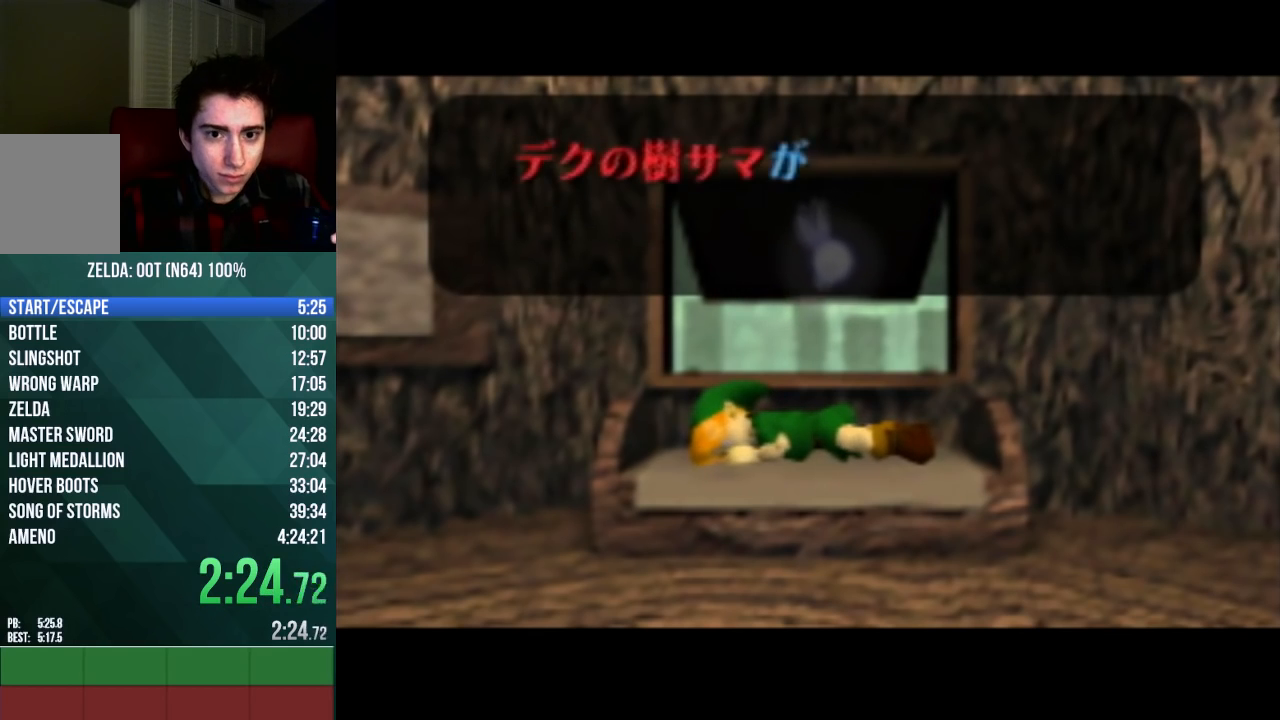
{"buttons": [], "left_stick": "center", "events": [[67, "A", "down"], [67, "C_UP", "down"], [100, "B", "down"], [133, "A", "up"], [133, "B", "up"], [133, "C_UP", "up"], [233, "A", "down"], [233, "B", "down"], [233, "C_UP", "down"], [300, "A", "up"], [300, "B", "up"], [300, "C_UP", "up"], [400, "A", "down"], [400, "B", "down"], [400, "C_UP", "down"], [467, "A", "up"], [500, "B", "up"], [500, "C_UP", "up"]]}
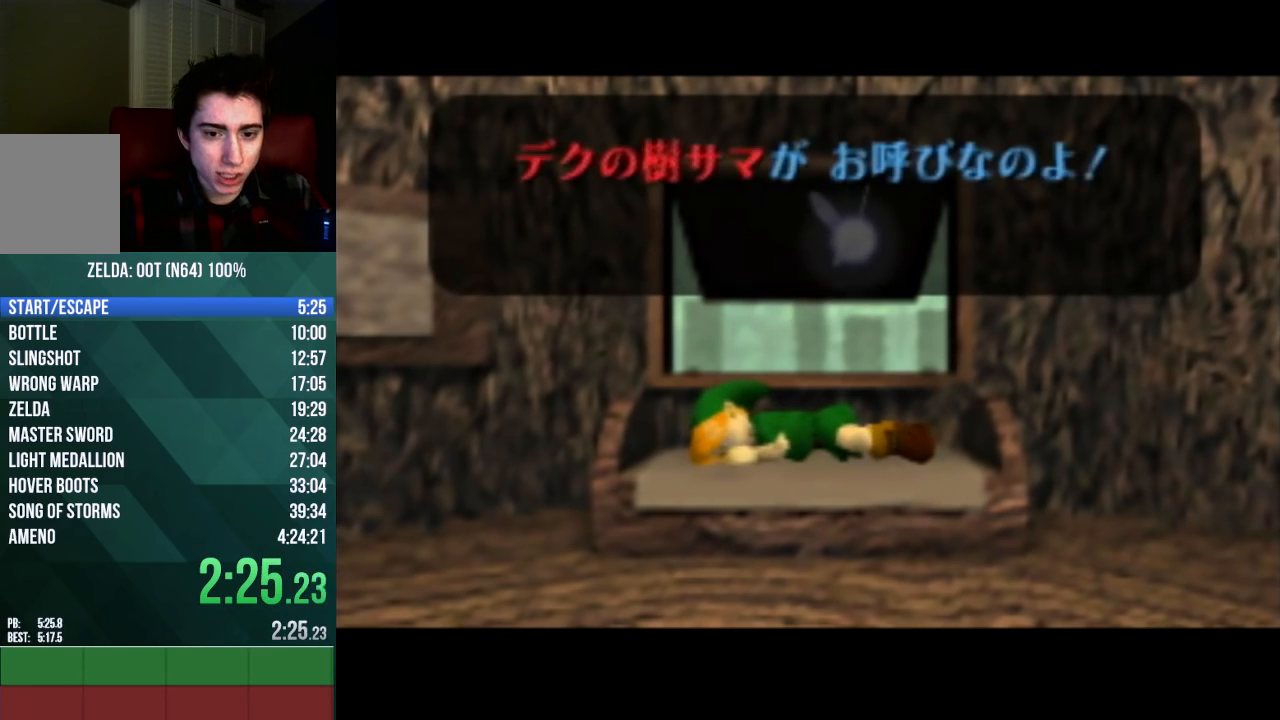
{"buttons": [], "left_stick": "center", "events": [[33, "C_UP", "down"], [67, "A", "down"], [67, "B", "down"], [100, "A", "up"], [133, "B", "up"], [133, "C_UP", "up"], [200, "A", "down"], [200, "C_UP", "down"], [233, "B", "down"], [267, "A", "up"], [267, "B", "up"], [267, "C_UP", "up"], [367, "A", "down"], [367, "C_UP", "down"], [400, "B", "down"], [467, "A", "up"], [467, "B", "up"], [467, "C_UP", "up"]]}
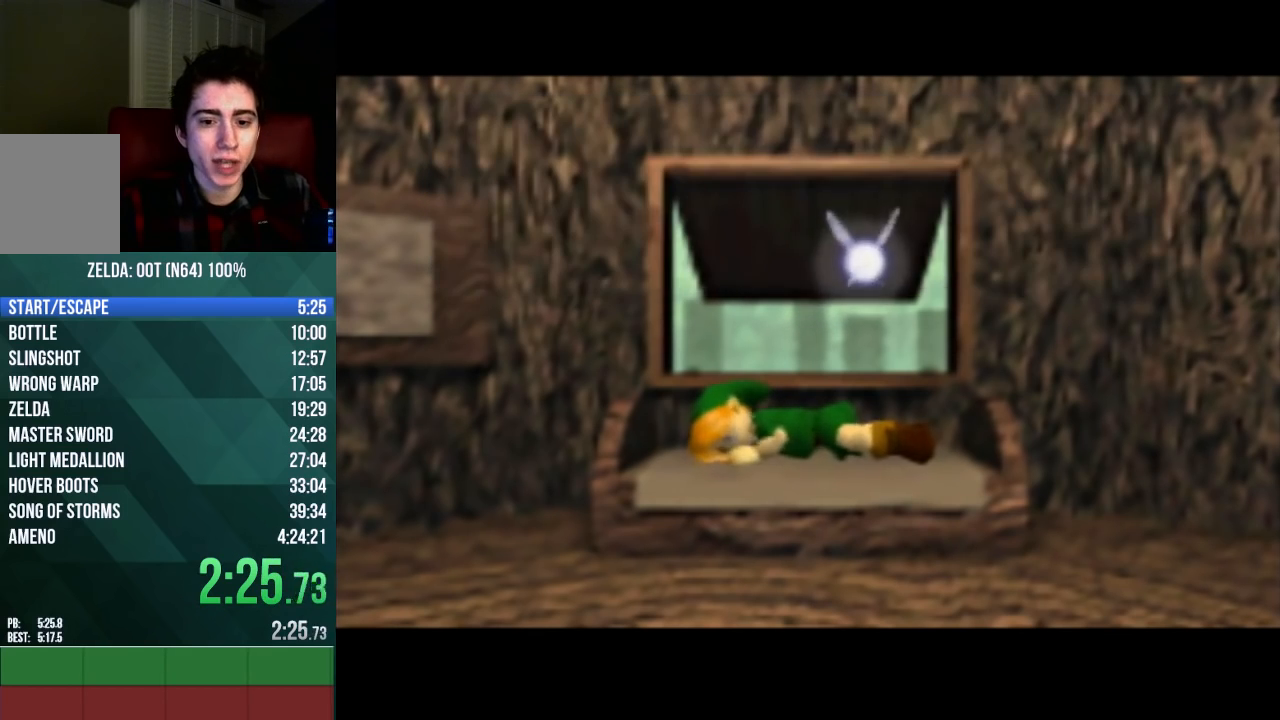
{"buttons": [], "left_stick": "center", "events": [[33, "A", "down"], [33, "C_UP", "down"], [67, "B", "down"], [100, "A", "up"], [133, "B", "up"], [133, "C_UP", "up"], [200, "A", "down"], [200, "B", "down"], [200, "C_UP", "down"], [233, "C_UP", "up"], [267, "A", "up"], [267, "B", "up"], [367, "A", "down"], [367, "B", "down"], [367, "C_UP", "down"], [433, "A", "up"], [433, "B", "up"], [433, "C_UP", "up"]]}
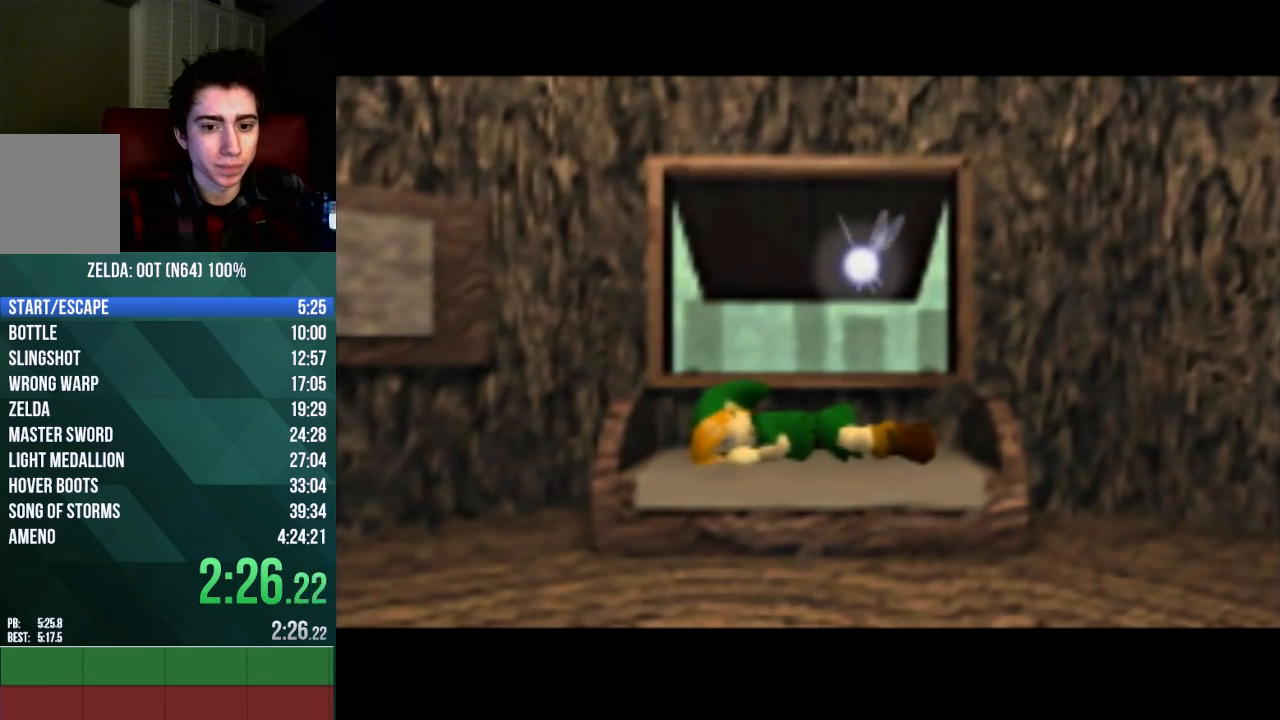
{"buttons": [], "left_stick": "center", "events": [[33, "A", "down"], [33, "B", "down"], [33, "C_UP", "down"], [100, "A", "up"], [100, "B", "up"], [100, "C_UP", "up"], [167, "A", "down"], [167, "C_UP", "down"], [200, "B", "down"], [267, "A", "up"], [267, "B", "up"], [267, "C_UP", "up"], [367, "A", "down"], [367, "B", "down"], [367, "C_UP", "down"], [433, "A", "up"], [433, "C_UP", "up"], [467, "B", "up"]]}
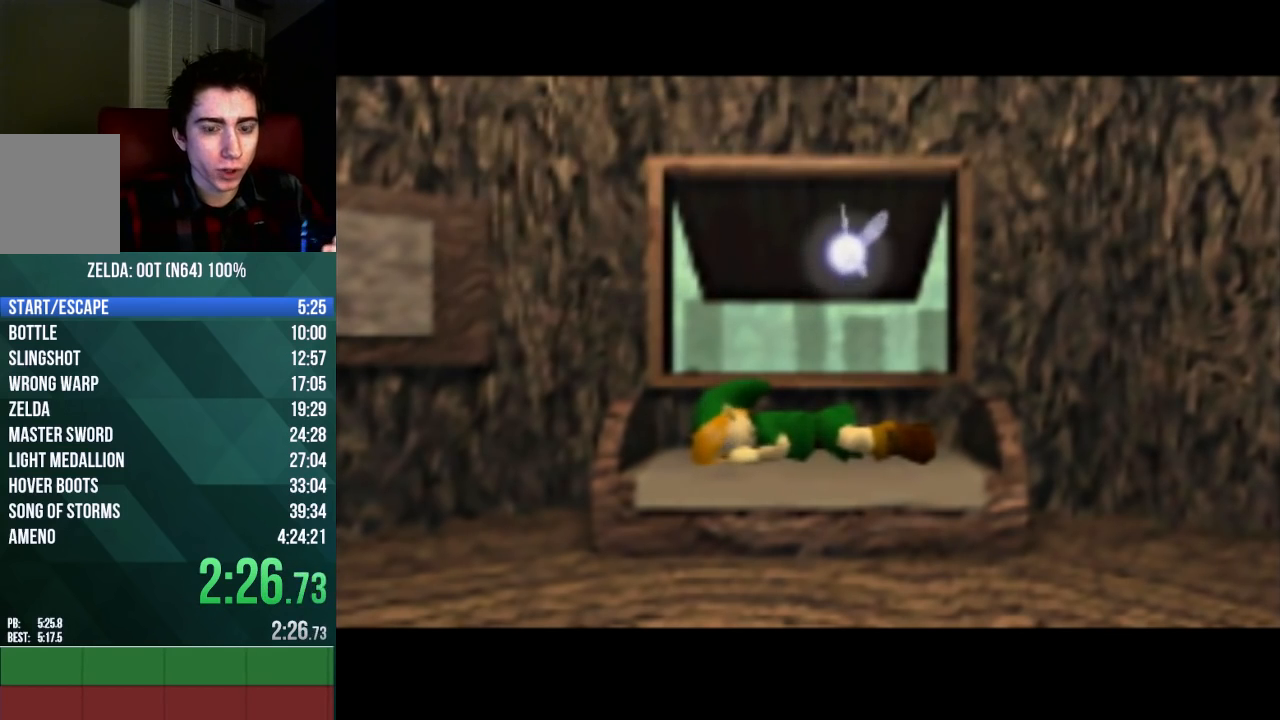
{"buttons": ["B", "C_UP"], "left_stick": "center", "events": [[33, "A", "down"], [33, "C_UP", "down"], [67, "B", "down"], [133, "A", "up"], [133, "B", "up"], [133, "C_UP", "up"], [200, "A", "down"], [200, "B", "down"], [200, "C_UP", "down"], [300, "A", "up"], [300, "B", "up"], [300, "C_UP", "up"], [400, "A", "down"], [400, "C_UP", "down"], [433, "B", "down"], [500, "A", "up"]]}
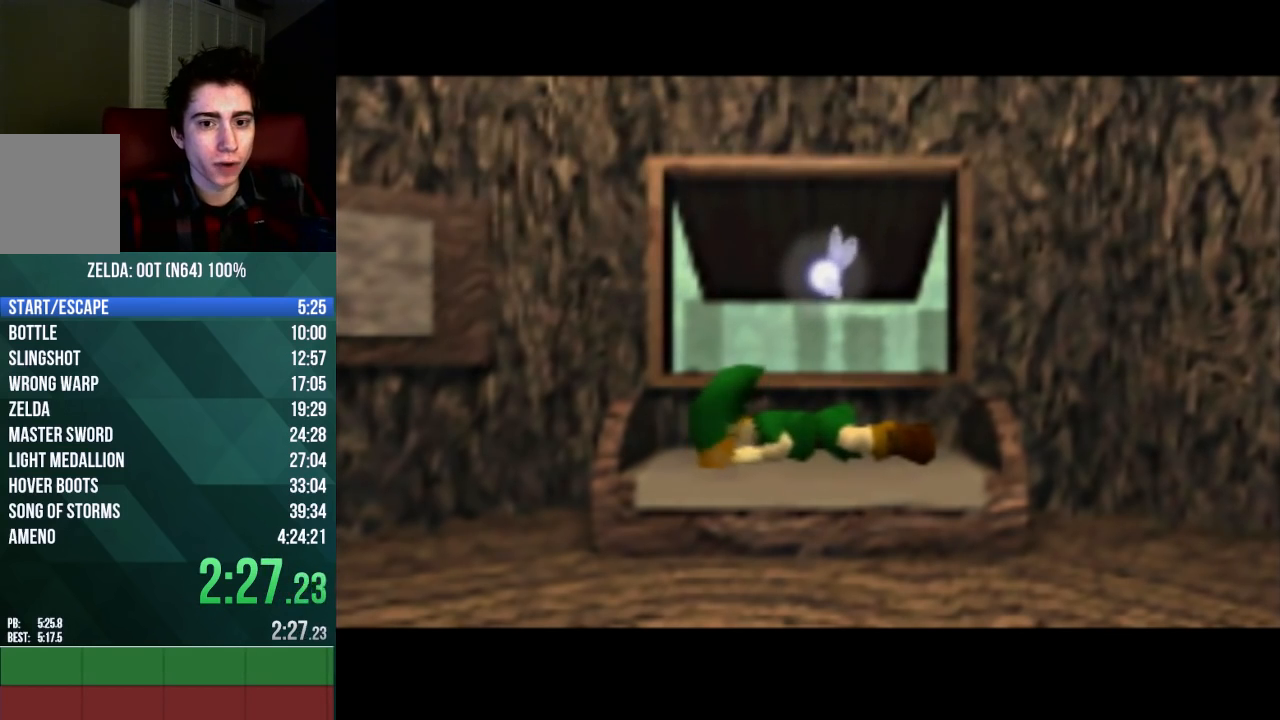
{"buttons": ["A", "B", "C_UP"], "left_stick": "center", "events": [[33, "B", "up"], [33, "C_UP", "up"], [133, "A", "down"], [133, "B", "down"], [133, "C_UP", "down"], [200, "A", "up"], [200, "B", "up"], [200, "C_UP", "up"], [267, "A", "down"], [267, "B", "down"], [267, "C_UP", "down"], [367, "A", "up"], [367, "B", "up"], [400, "C_UP", "up"], [500, "A", "down"], [500, "B", "down"], [500, "C_UP", "down"]]}
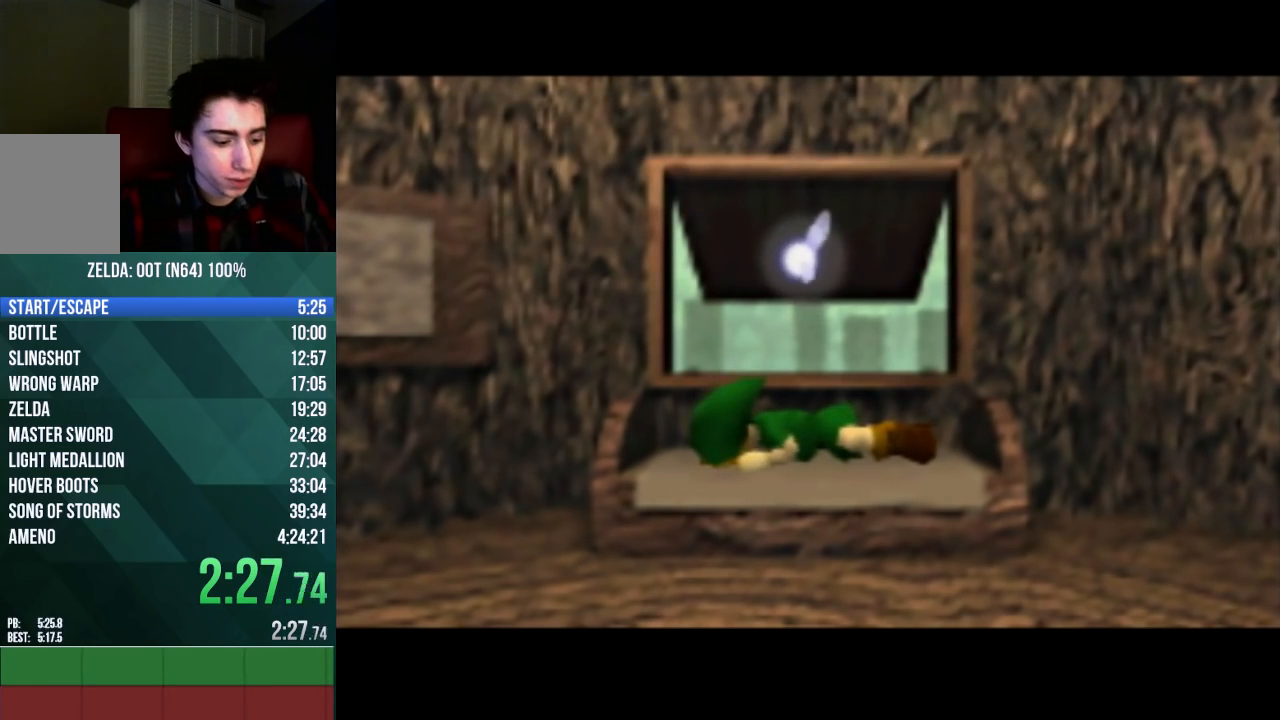
{"buttons": [], "left_stick": "center", "events": [[33, "A", "up"], [67, "B", "up"], [67, "C_UP", "up"], [167, "A", "down"], [167, "B", "down"], [167, "C_UP", "down"], [233, "A", "up"], [233, "B", "up"], [233, "C_UP", "up"], [367, "B", "down"], [367, "C_UP", "down"], [433, "B", "up"], [433, "C_UP", "up"]]}
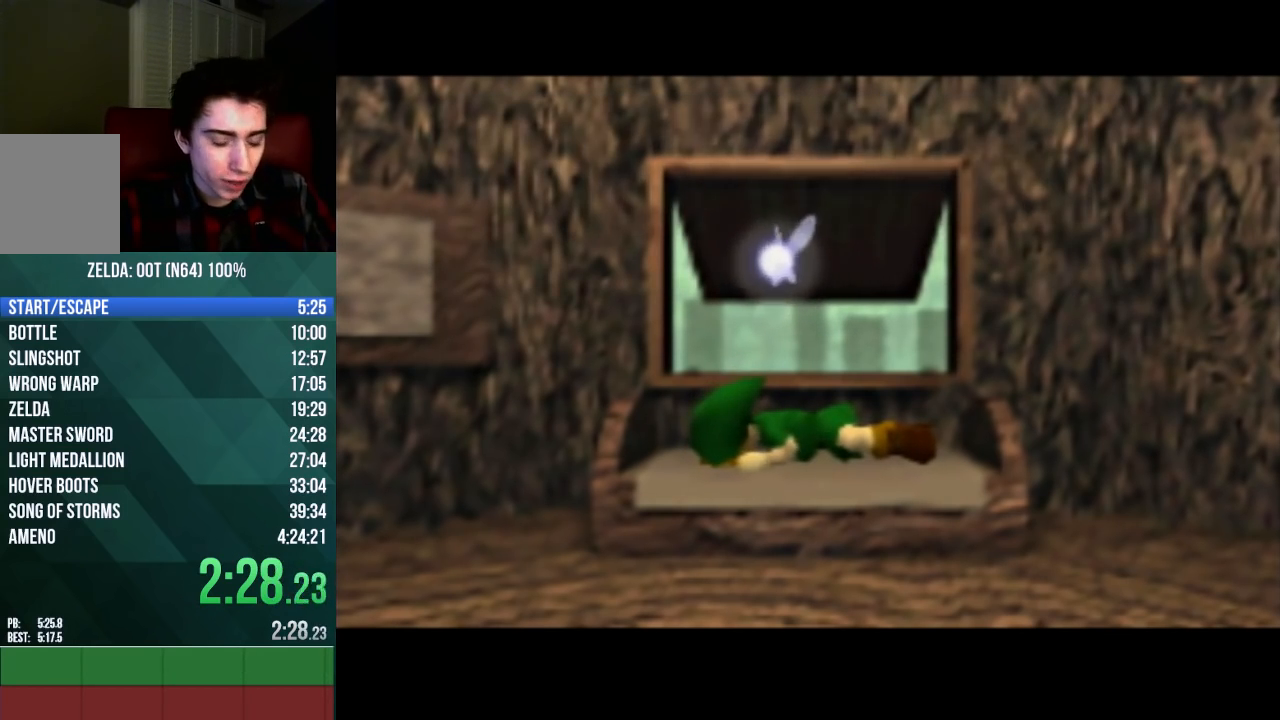
{"buttons": [], "left_stick": "center", "events": [[33, "C_UP", "down"], [67, "A", "down"], [67, "B", "down"], [100, "A", "up"], [100, "B", "up"], [100, "C_UP", "up"], [200, "B", "down"], [200, "C_UP", "down"], [233, "A", "down"], [233, "C_UP", "up"], [267, "A", "up"], [300, "B", "up"], [400, "A", "down"], [400, "B", "down"], [400, "C_UP", "down"], [467, "A", "up"], [467, "B", "up"], [467, "C_UP", "up"]]}
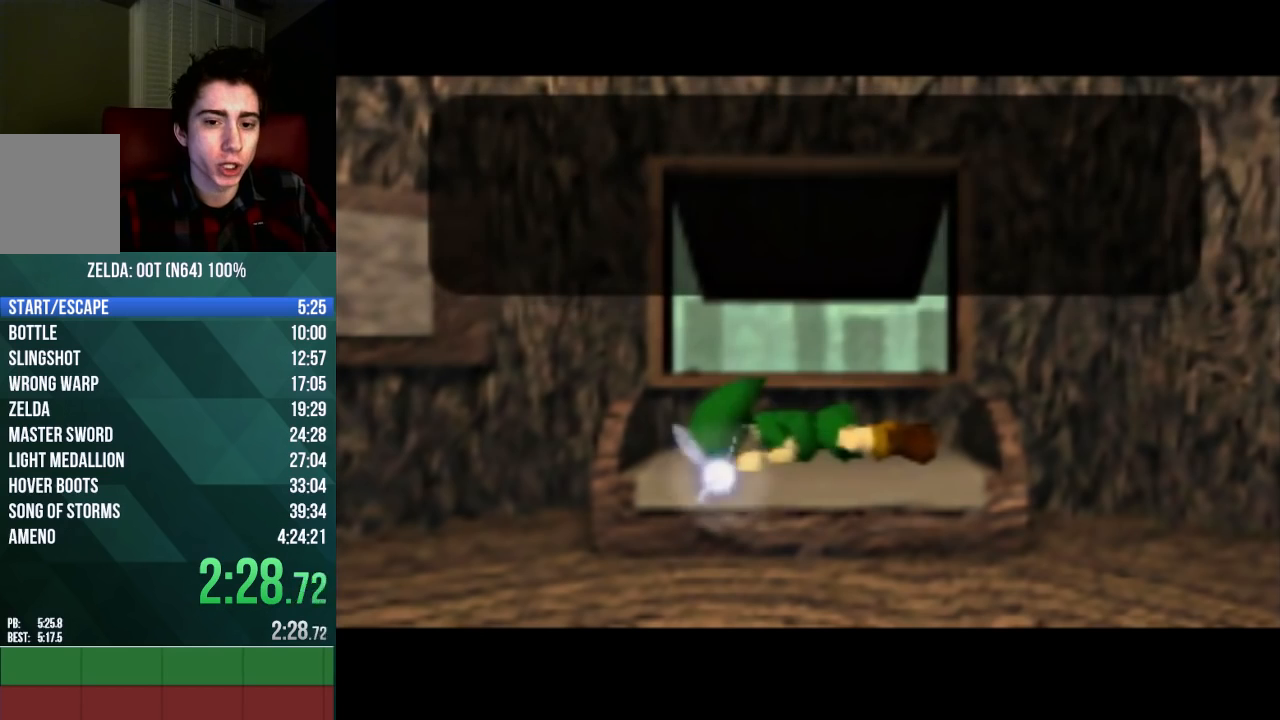
{"buttons": [], "left_stick": "center", "events": [[100, "B", "down"], [167, "B", "up"], [267, "A", "down"], [267, "B", "down"], [267, "C_UP", "down"], [300, "A", "up"], [300, "C_UP", "up"], [333, "B", "up"], [433, "A", "down"], [433, "B", "down"], [433, "C_UP", "down"], [500, "A", "up"], [500, "B", "up"], [500, "C_UP", "up"]]}
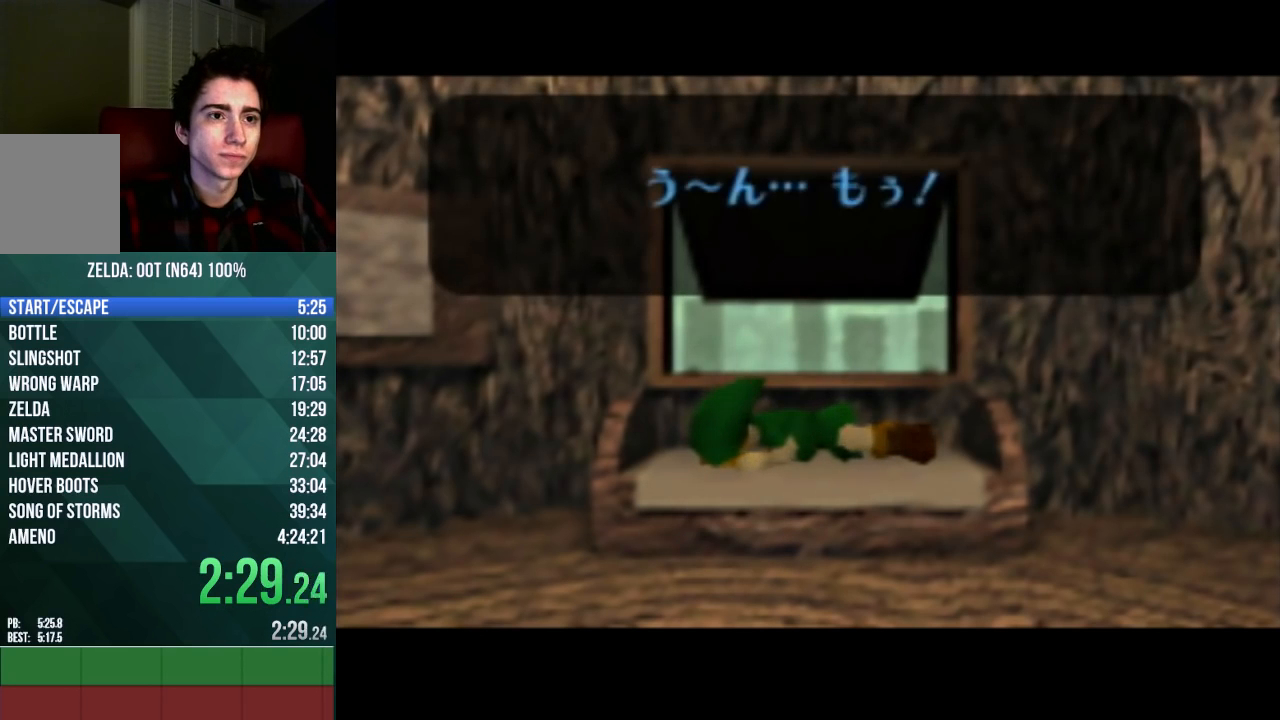
{"buttons": [], "left_stick": "center", "events": [[100, "A", "down"], [100, "B", "down"], [133, "A", "up"], [133, "B", "up"], [233, "A", "down"], [233, "B", "down"], [233, "C_UP", "down"], [300, "A", "up"], [300, "B", "up"], [300, "C_UP", "up"], [400, "A", "down"], [400, "B", "down"], [400, "C_UP", "down"], [467, "A", "up"], [467, "B", "up"], [467, "C_UP", "up"]]}
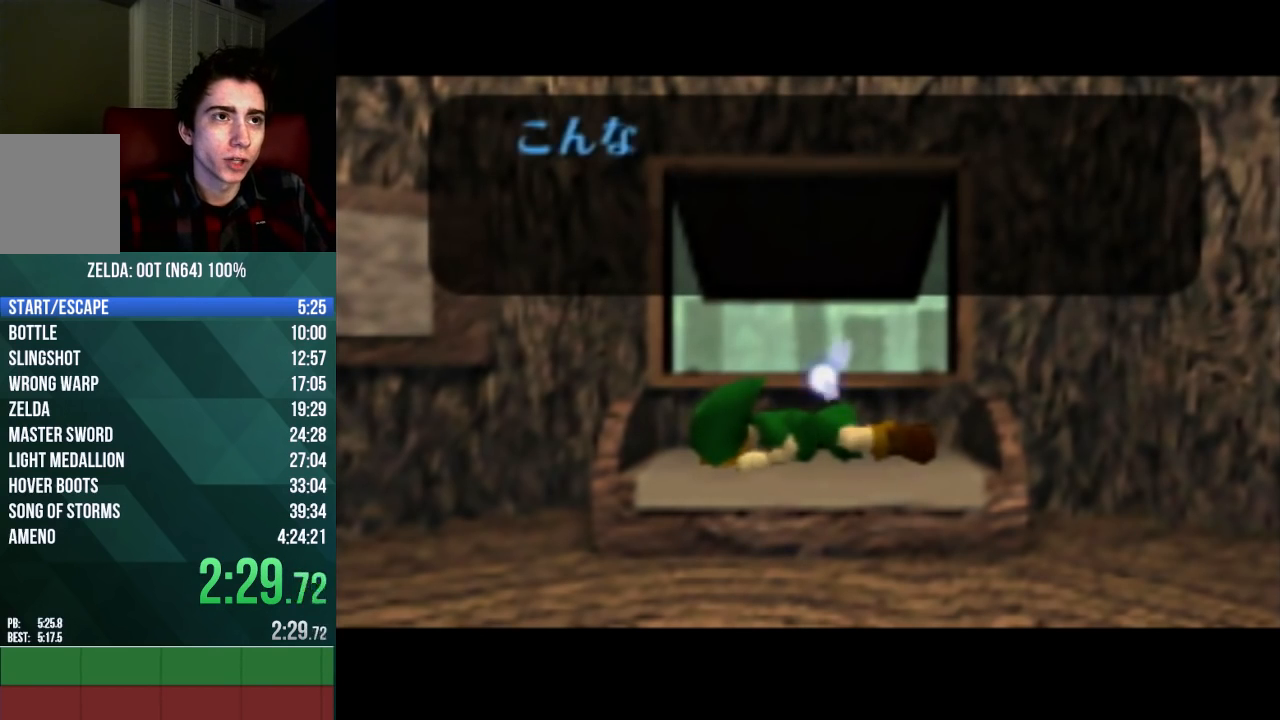
{"buttons": [], "left_stick": "center", "events": [[67, "A", "down"], [67, "C_UP", "down"], [100, "A", "up"], [100, "C_UP", "up"], [200, "A", "down"], [200, "B", "down"], [200, "C_UP", "down"], [233, "A", "up"], [267, "B", "up"], [267, "C_UP", "up"], [367, "A", "down"], [367, "B", "down"], [367, "C_UP", "down"], [433, "A", "up"], [433, "B", "up"], [433, "C_UP", "up"]]}
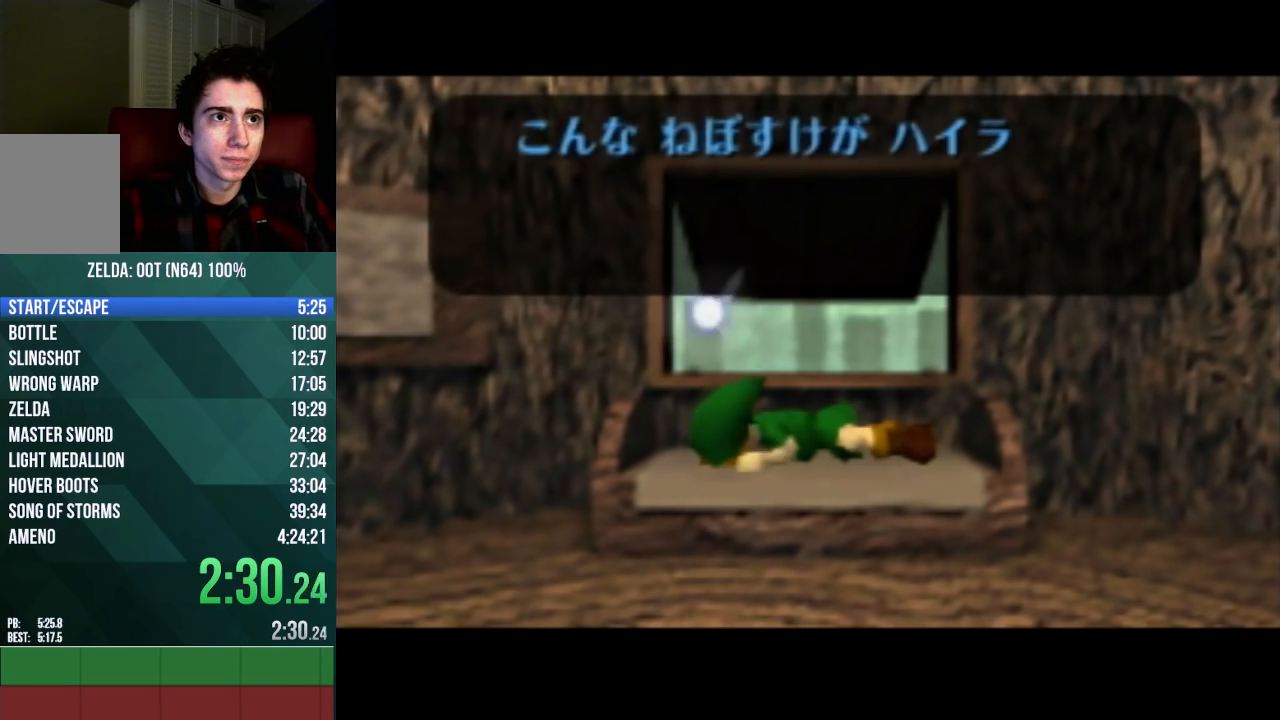
{"buttons": [], "left_stick": "center", "events": [[33, "A", "down"], [33, "B", "down"], [33, "C_UP", "down"], [67, "A", "up"], [100, "B", "up"], [100, "C_UP", "up"], [167, "C_UP", "down"], [200, "A", "down"], [200, "B", "down"], [233, "A", "up"], [267, "B", "up"], [267, "C_UP", "up"], [367, "A", "down"], [367, "B", "down"], [367, "C_UP", "down"], [433, "A", "up"], [433, "B", "up"], [433, "C_UP", "up"]]}
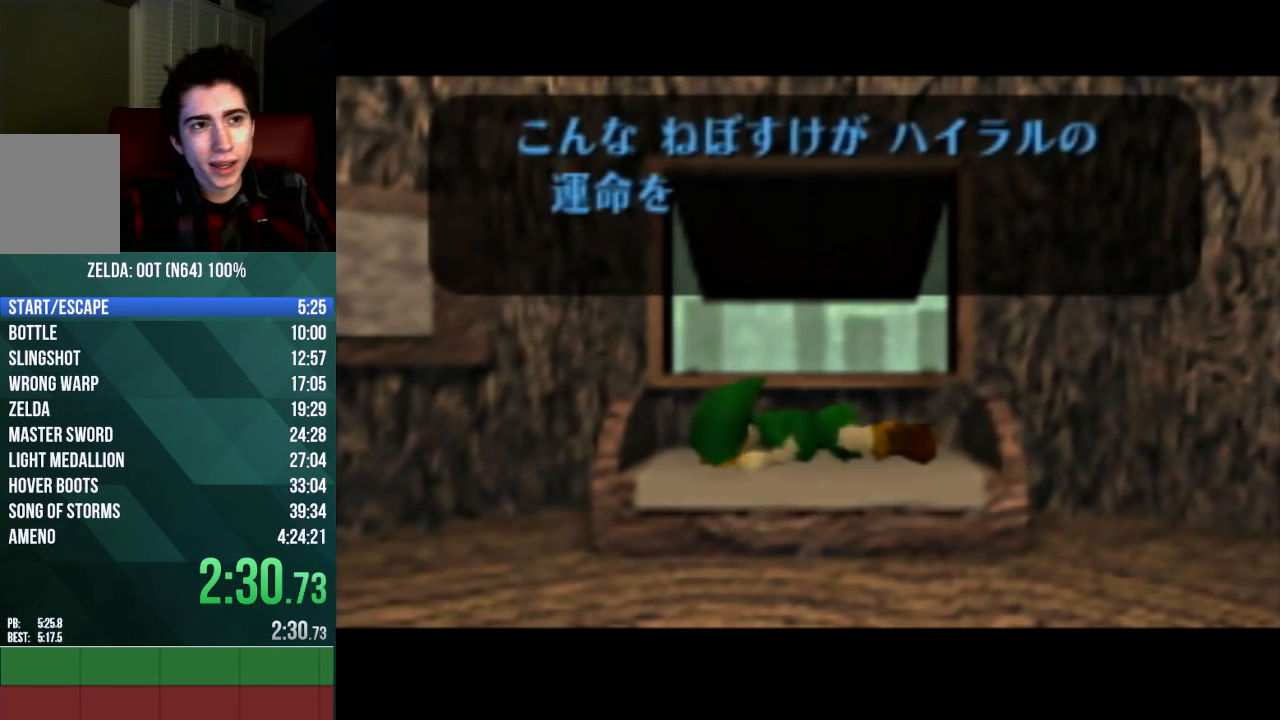
{"buttons": [], "left_stick": "center", "events": [[33, "A", "down"], [33, "B", "down"], [33, "C_UP", "down"], [67, "A", "up"], [100, "B", "up"], [100, "C_UP", "up"], [167, "A", "down"], [167, "C_UP", "down"], [200, "B", "down"], [233, "A", "up"], [267, "B", "up"], [267, "C_UP", "up"], [367, "A", "down"], [367, "B", "down"], [367, "C_UP", "down"], [433, "A", "up"], [433, "B", "up"], [433, "C_UP", "up"]]}
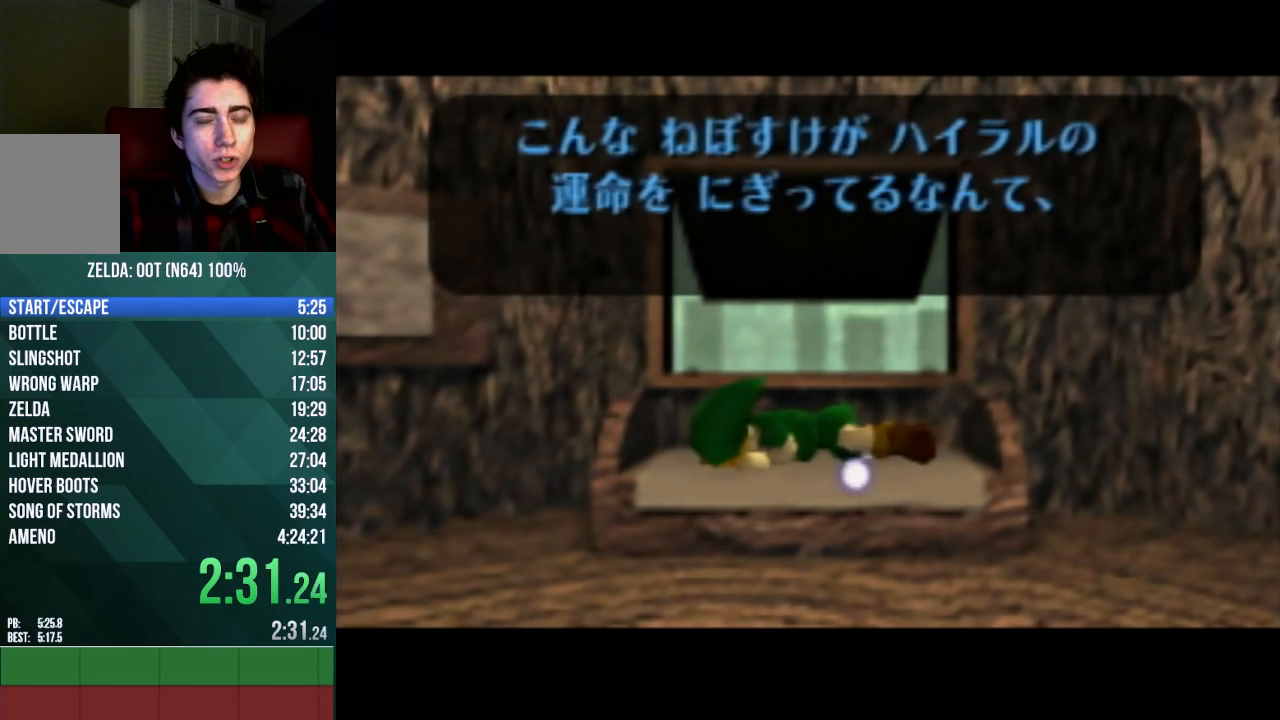
{"buttons": [], "left_stick": "center", "events": [[33, "A", "down"], [33, "B", "down"], [33, "C_UP", "down"], [67, "A", "up"], [100, "B", "up"], [100, "C_UP", "up"], [200, "A", "down"], [200, "B", "down"], [200, "C_UP", "down"], [233, "A", "up"], [267, "B", "up"], [267, "C_UP", "up"], [367, "A", "down"], [367, "B", "down"], [367, "C_UP", "down"], [433, "A", "up"], [433, "B", "up"], [433, "C_UP", "up"]]}
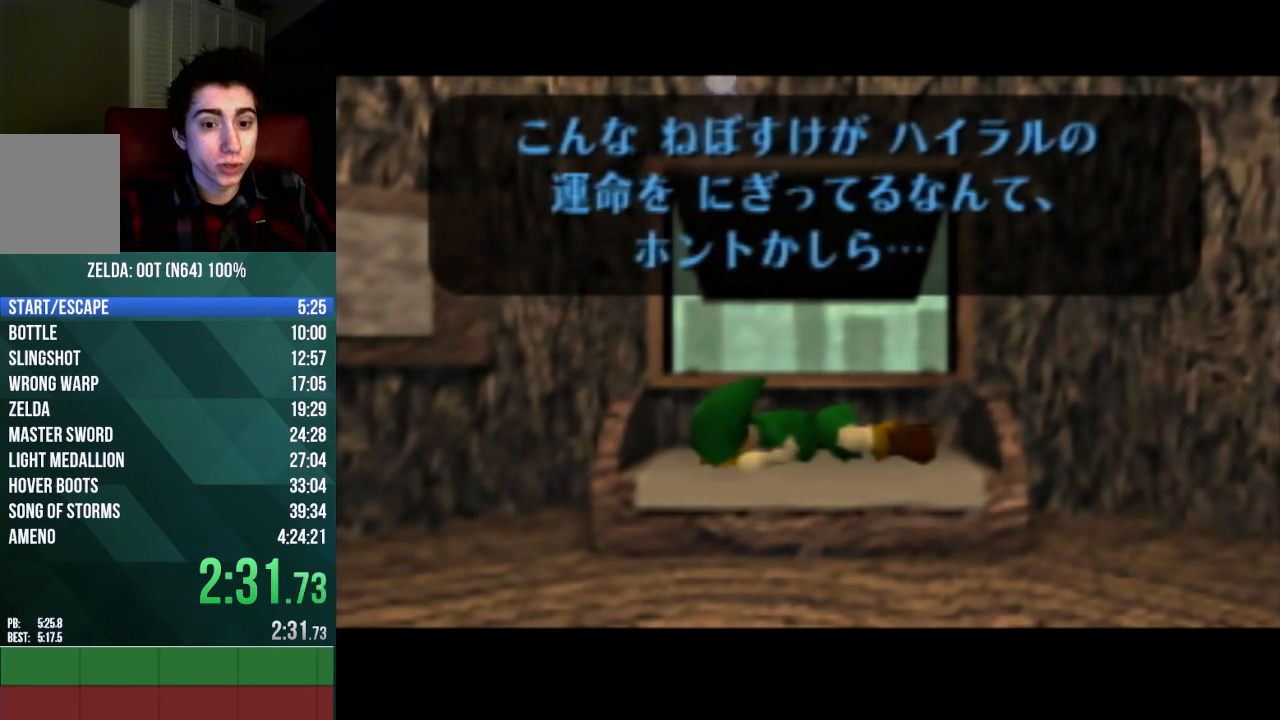
{"buttons": [], "left_stick": "center", "events": [[33, "C_UP", "down"], [67, "A", "down"], [67, "B", "down"], [100, "A", "up"], [100, "B", "up"], [100, "C_UP", "up"], [233, "B", "down"], [233, "C_UP", "down"], [300, "B", "up"], [300, "C_UP", "up"], [433, "A", "down"], [433, "B", "down"], [433, "C_UP", "down"], [467, "A", "up"], [500, "B", "up"], [500, "C_UP", "up"]]}
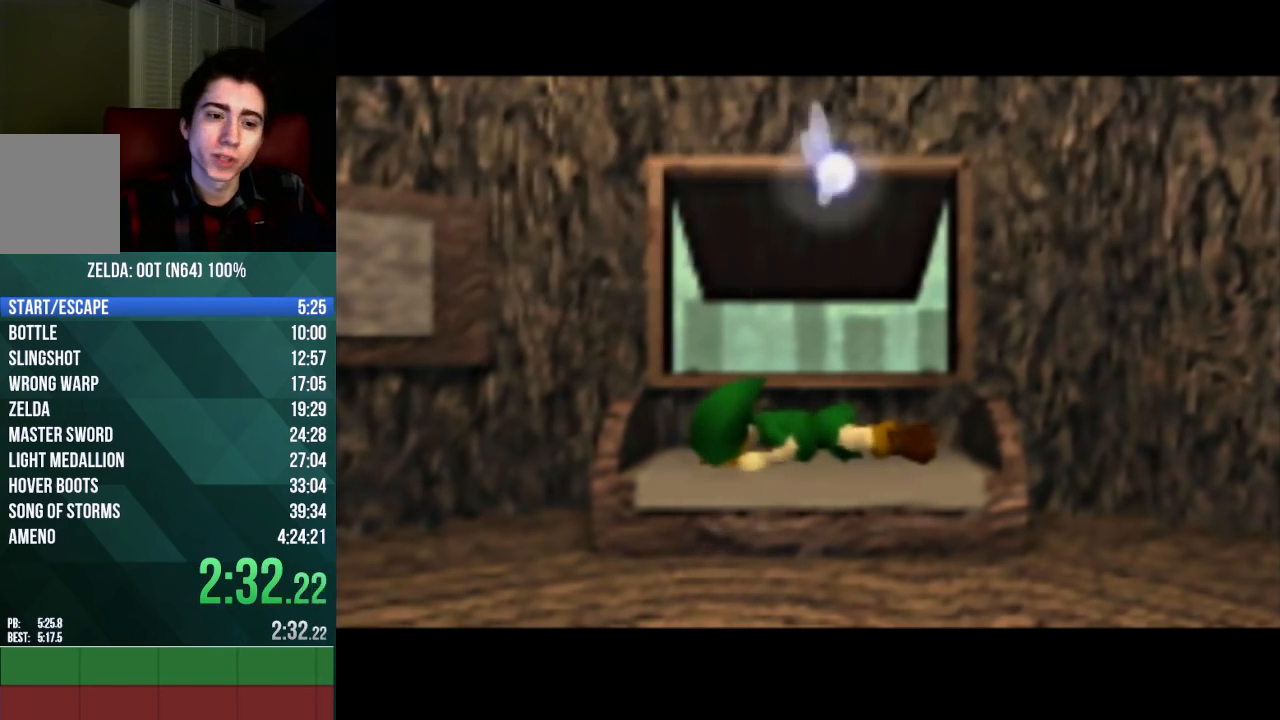
{"buttons": [], "left_stick": "center", "events": [[67, "A", "down"], [67, "B", "down"], [67, "C_UP", "down"], [133, "A", "up"], [133, "B", "up"], [133, "C_UP", "up"], [267, "A", "down"], [267, "B", "down"], [267, "C_UP", "down"], [333, "A", "up"], [333, "B", "up"], [333, "C_UP", "up"], [433, "A", "down"], [433, "B", "down"], [433, "C_UP", "down"], [500, "A", "up"], [500, "B", "up"], [500, "C_UP", "up"]]}
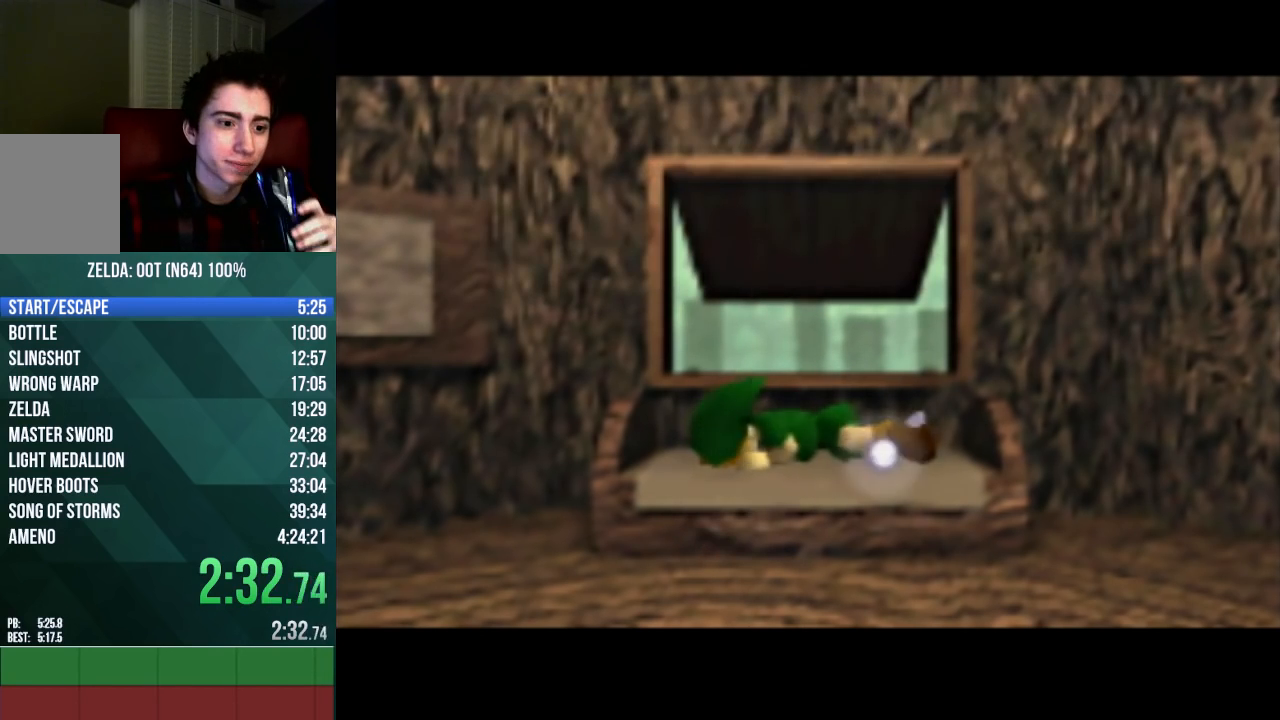
{"buttons": ["B"], "left_stick": "center", "events": [[100, "A", "down"], [100, "B", "down"], [100, "C_UP", "down"], [167, "A", "up"], [167, "B", "up"], [167, "C_UP", "up"], [300, "B", "down"], [400, "B", "up"], [500, "B", "down"]]}